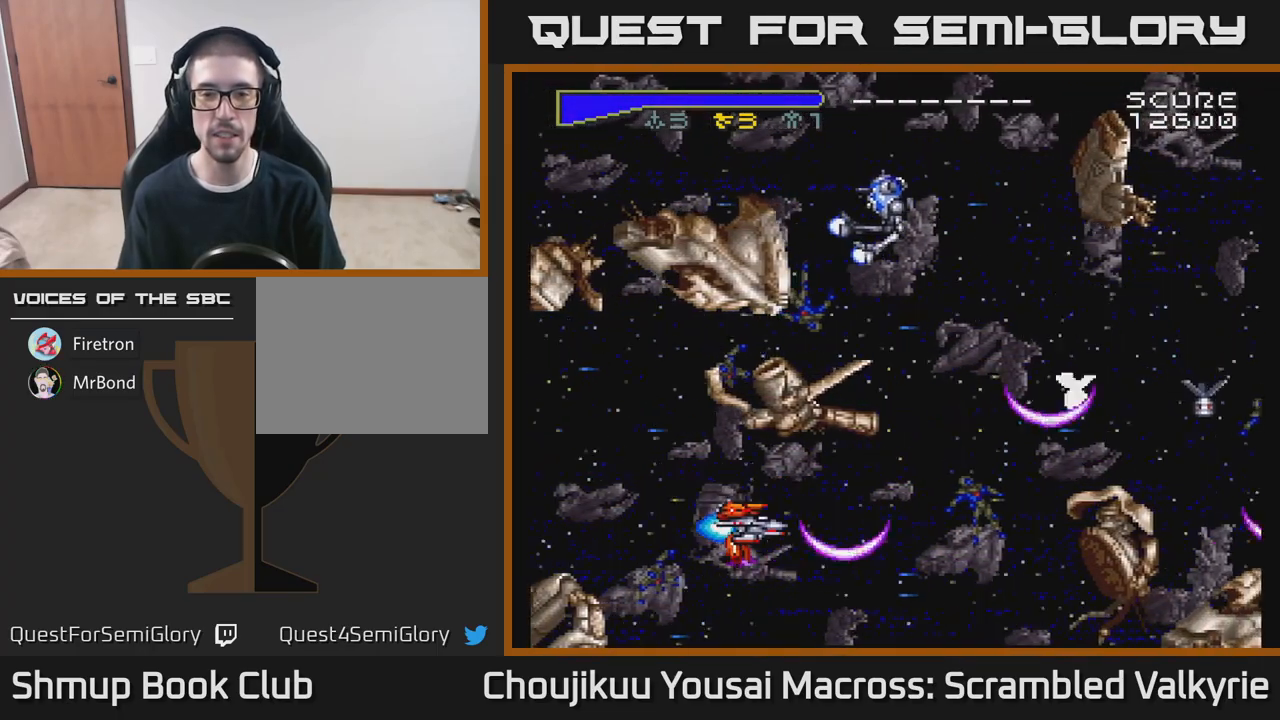
Gameplay with a controller (Xbox layout); each line is a JSON object with the inputs held at the frame after it. "events" lists button and stick changes between this image and that frame as [ms after this image, input, new state], when the widget could be followed in between. Not read: L3 R3 left_stick right_stick.
{"buttons": ["A"], "events": []}
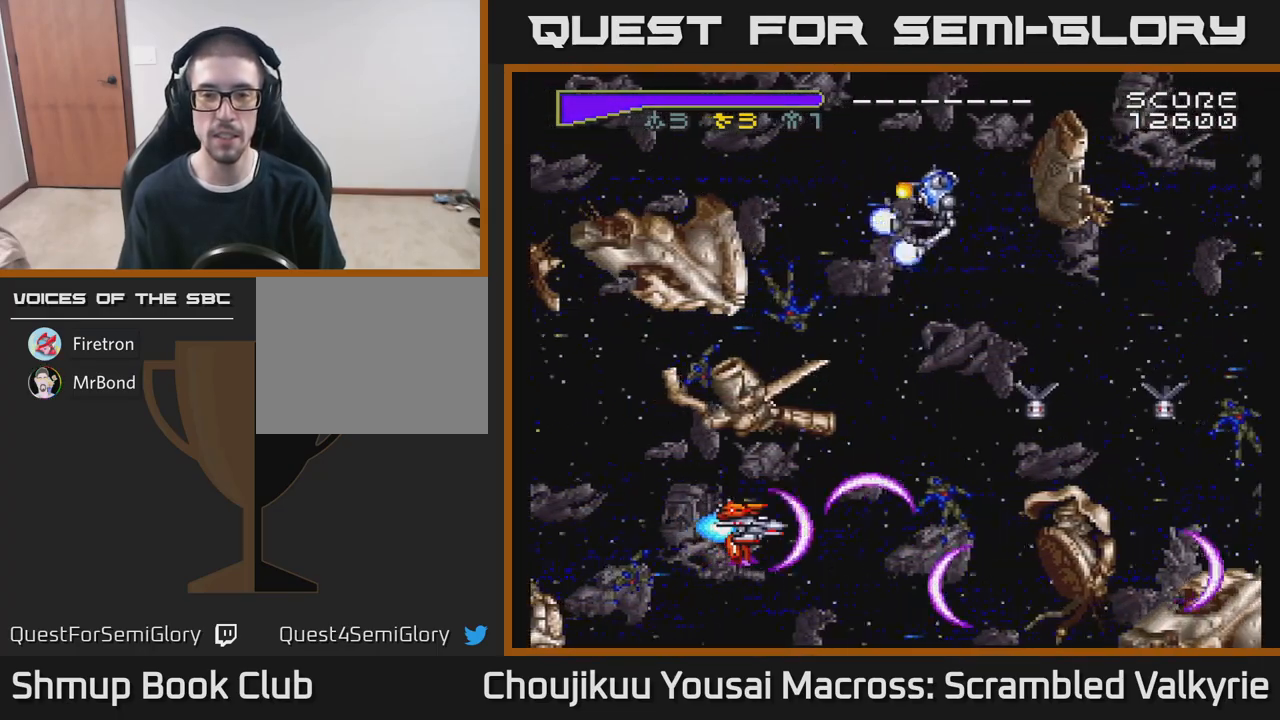
{"buttons": ["A", "DPAD_LEFT"], "events": [[233, "DPAD_LEFT", "down"], [250, "DPAD_LEFT", "up"], [400, "DPAD_LEFT", "down"]]}
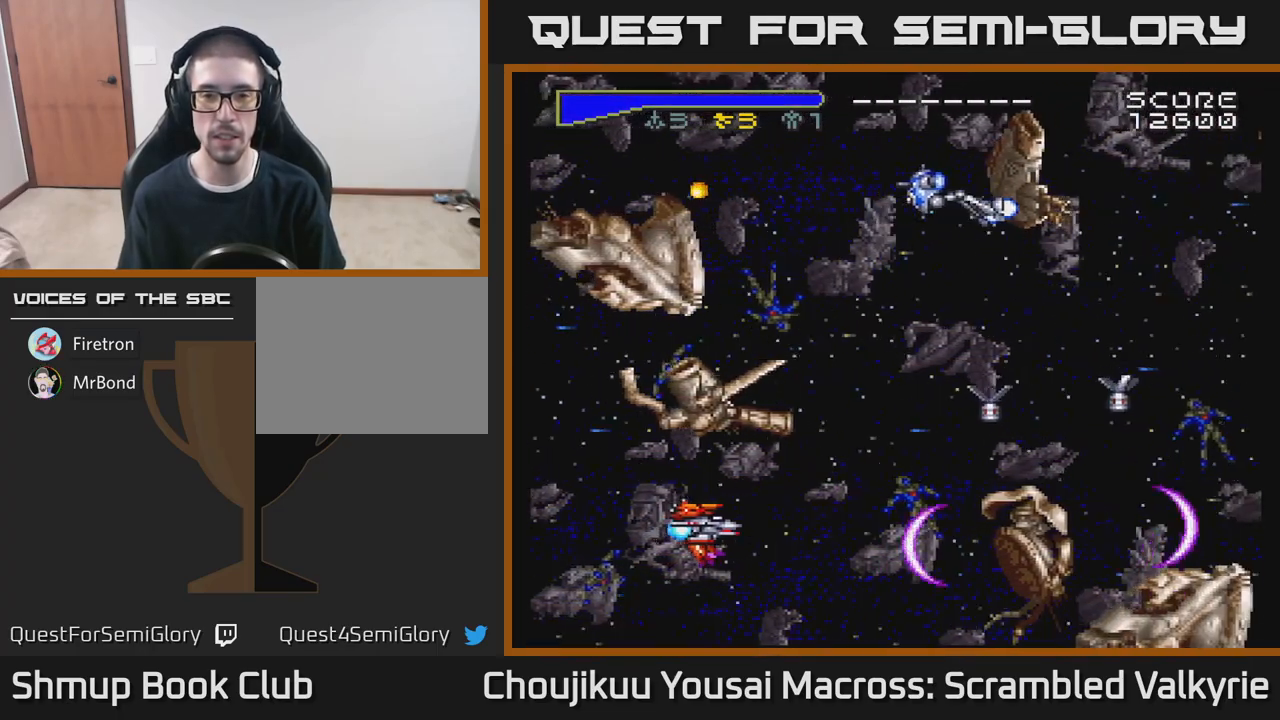
{"buttons": ["A", "DPAD_UP", "DPAD_RIGHT"], "events": [[67, "DPAD_LEFT", "up"], [267, "DPAD_RIGHT", "down"], [450, "DPAD_UP", "down"]]}
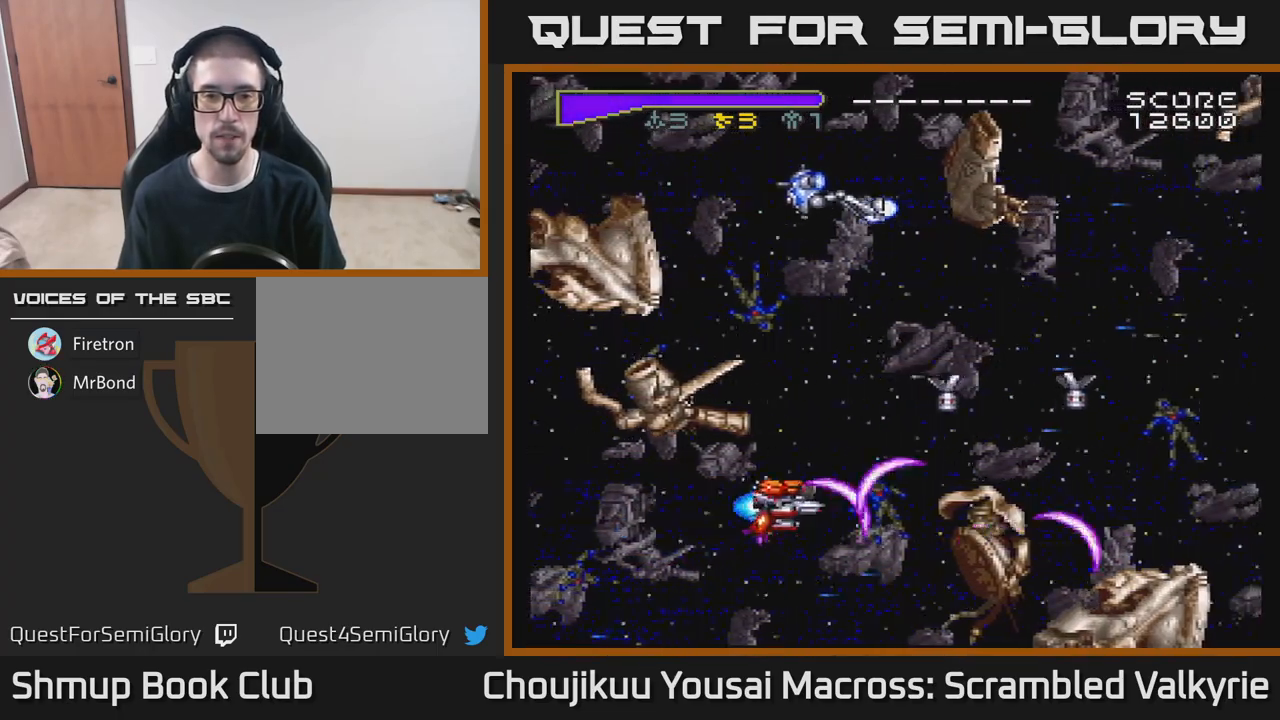
{"buttons": ["A", "DPAD_LEFT"], "events": [[233, "DPAD_RIGHT", "up"], [300, "DPAD_LEFT", "down"], [367, "DPAD_UP", "up"]]}
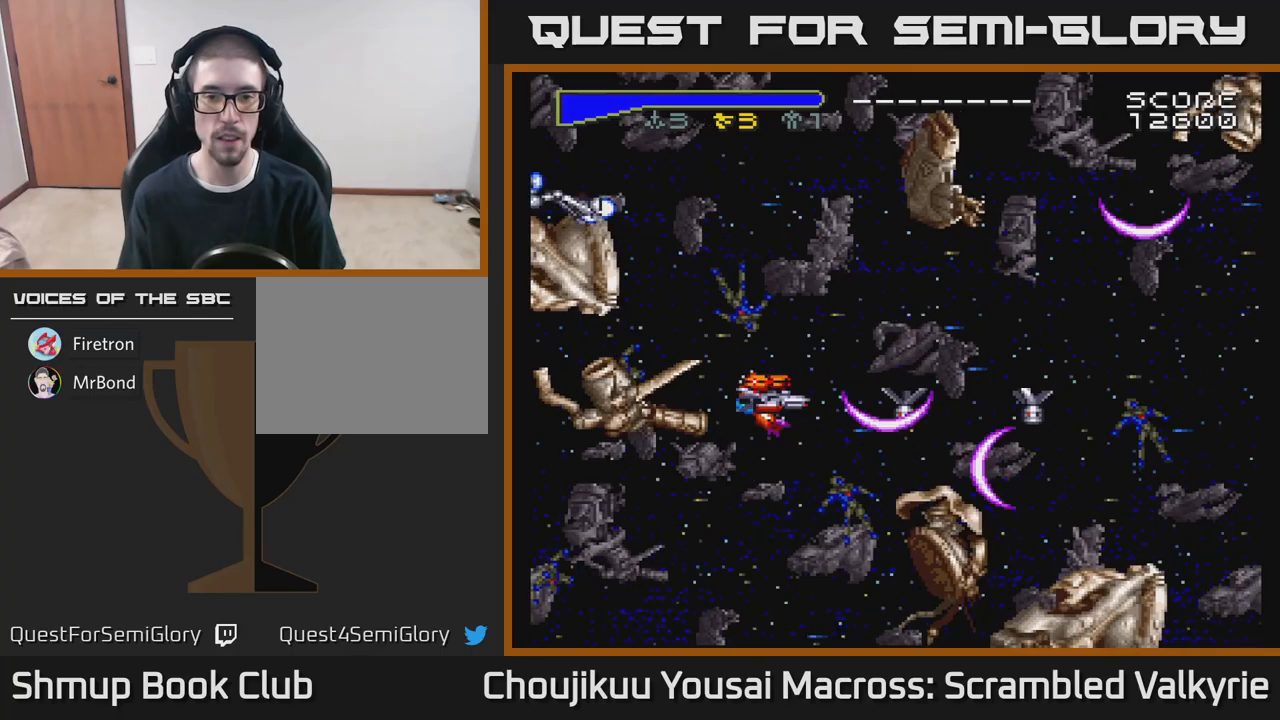
{"buttons": ["A", "DPAD_RIGHT"], "events": [[50, "DPAD_LEFT", "up"], [150, "DPAD_UP", "down"], [300, "DPAD_LEFT", "down"], [417, "DPAD_LEFT", "up"], [450, "DPAD_RIGHT", "down"], [467, "DPAD_UP", "up"]]}
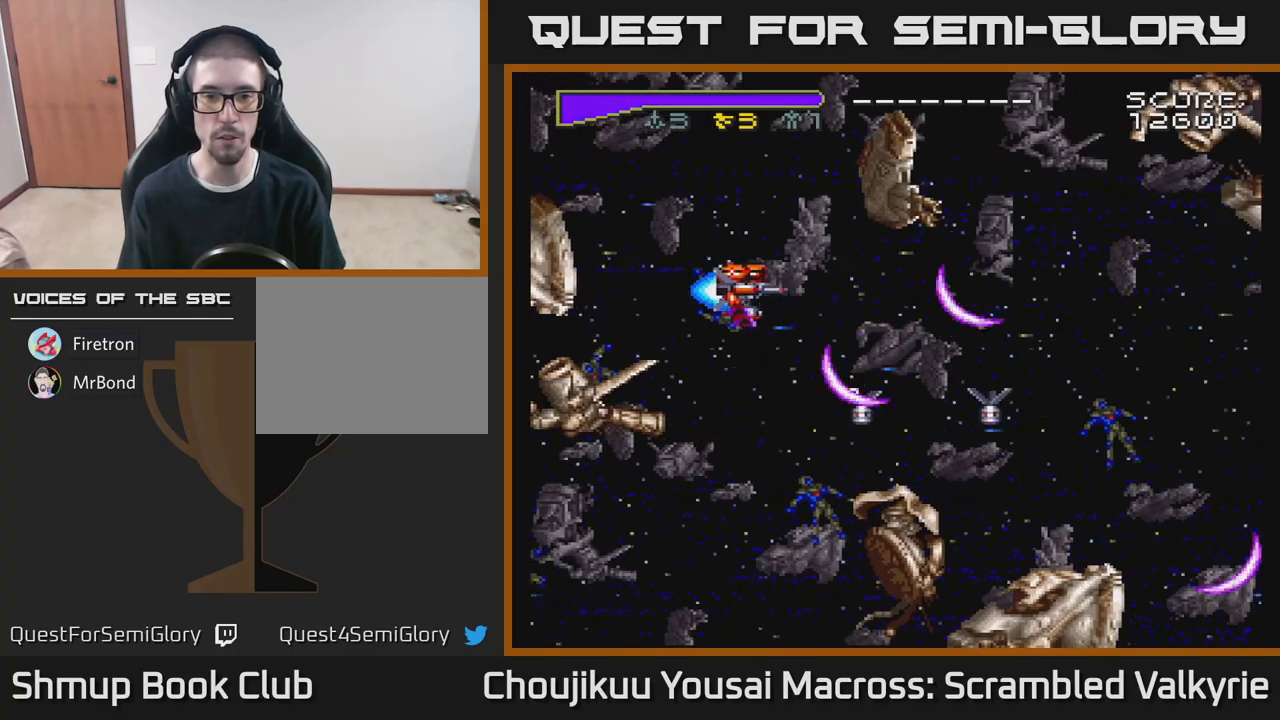
{"buttons": ["A", "DPAD_UP", "DPAD_RIGHT"], "events": [[400, "DPAD_UP", "down"]]}
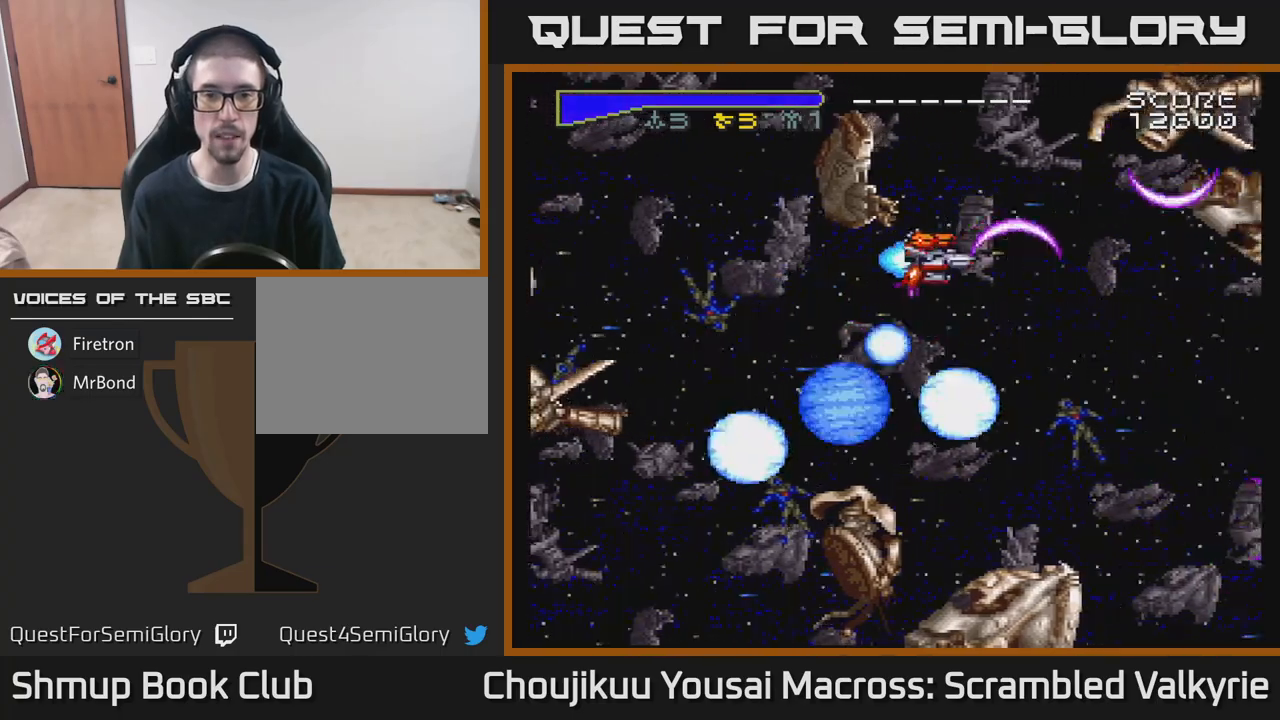
{"buttons": ["A", "DPAD_DOWN"], "events": [[17, "DPAD_UP", "up"], [383, "DPAD_DOWN", "down"], [433, "DPAD_RIGHT", "up"]]}
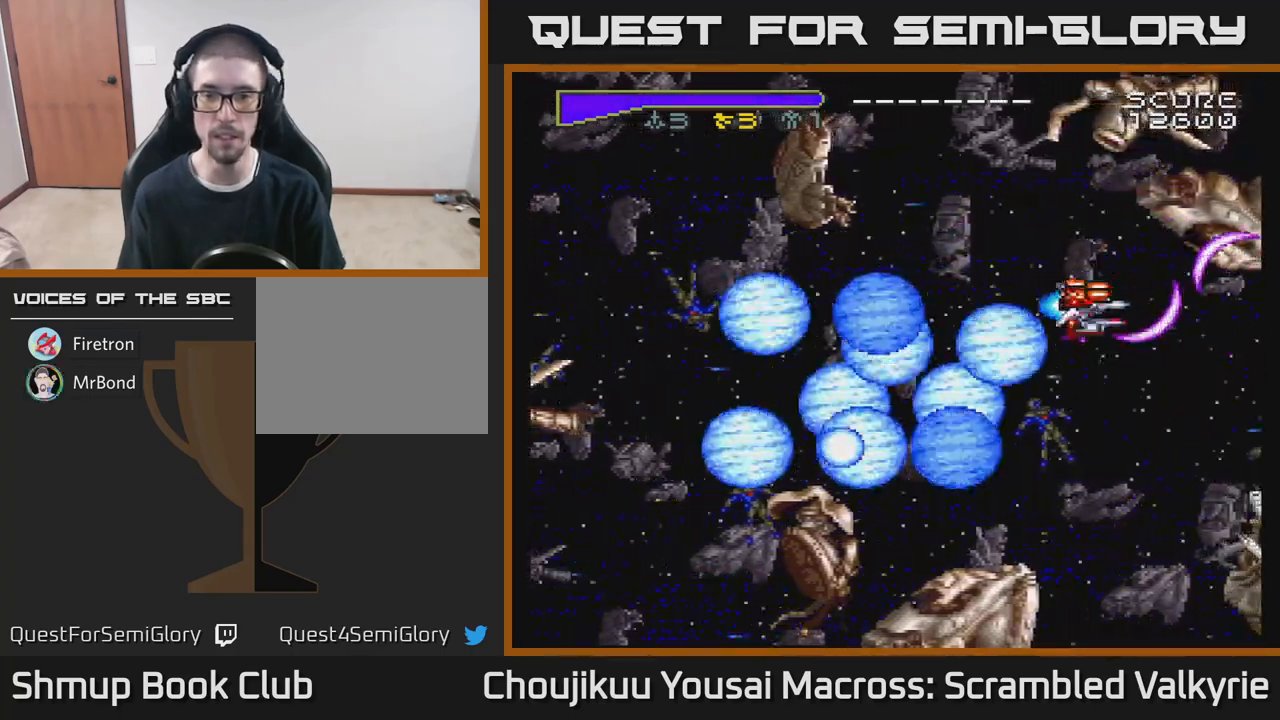
{"buttons": ["A"], "events": [[300, "DPAD_DOWN", "up"]]}
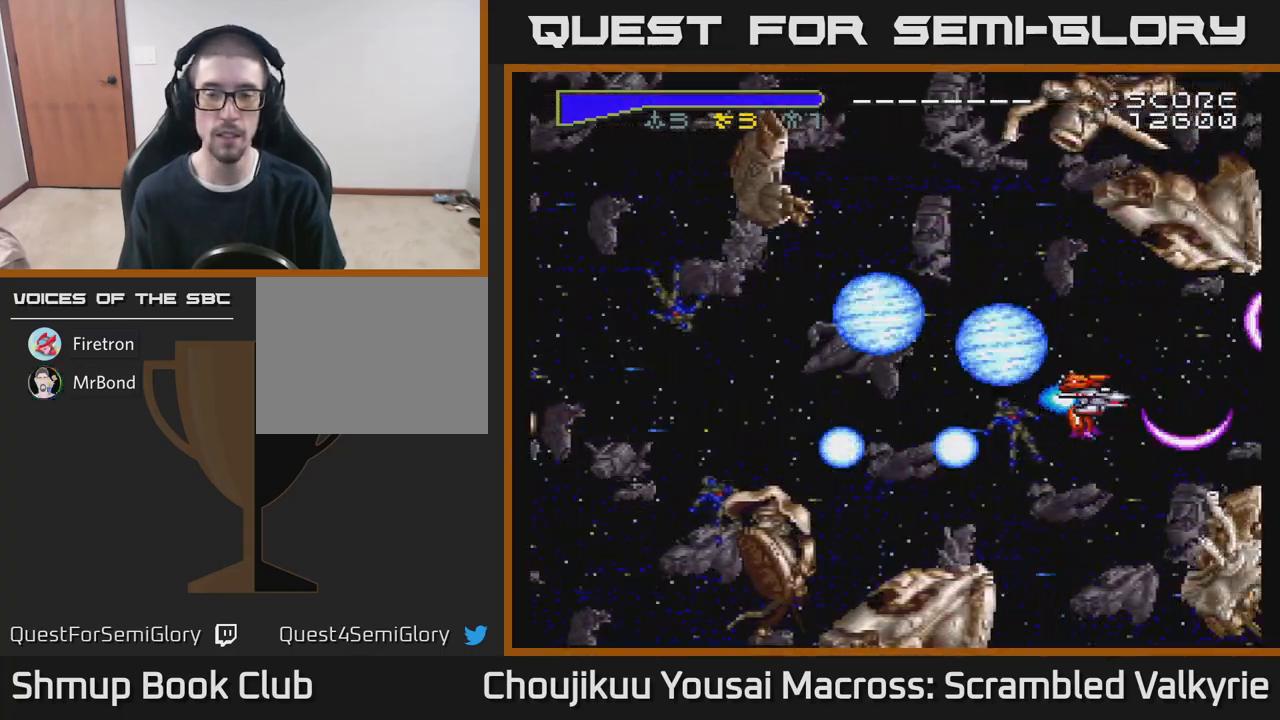
{"buttons": ["A", "DPAD_LEFT"], "events": [[417, "DPAD_UP", "down"], [483, "DPAD_LEFT", "down"], [500, "DPAD_UP", "up"]]}
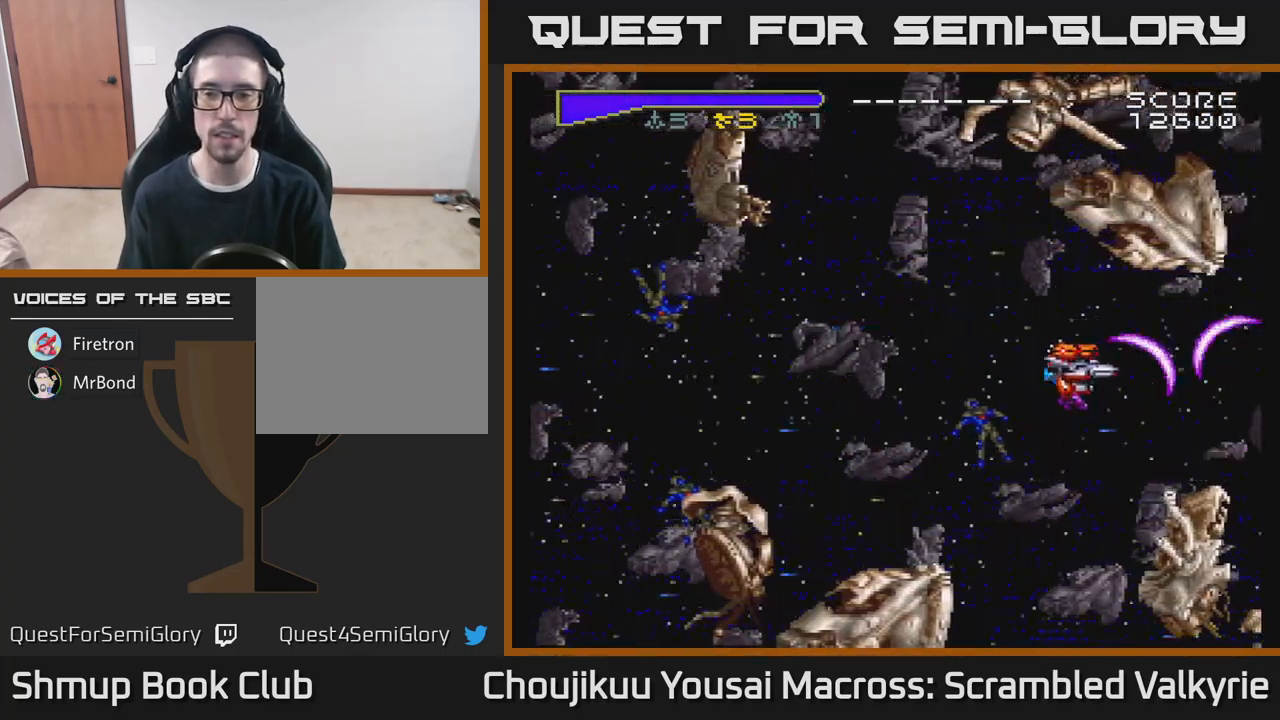
{"buttons": ["A", "DPAD_LEFT"], "events": [[83, "DPAD_LEFT", "up"], [433, "DPAD_LEFT", "down"]]}
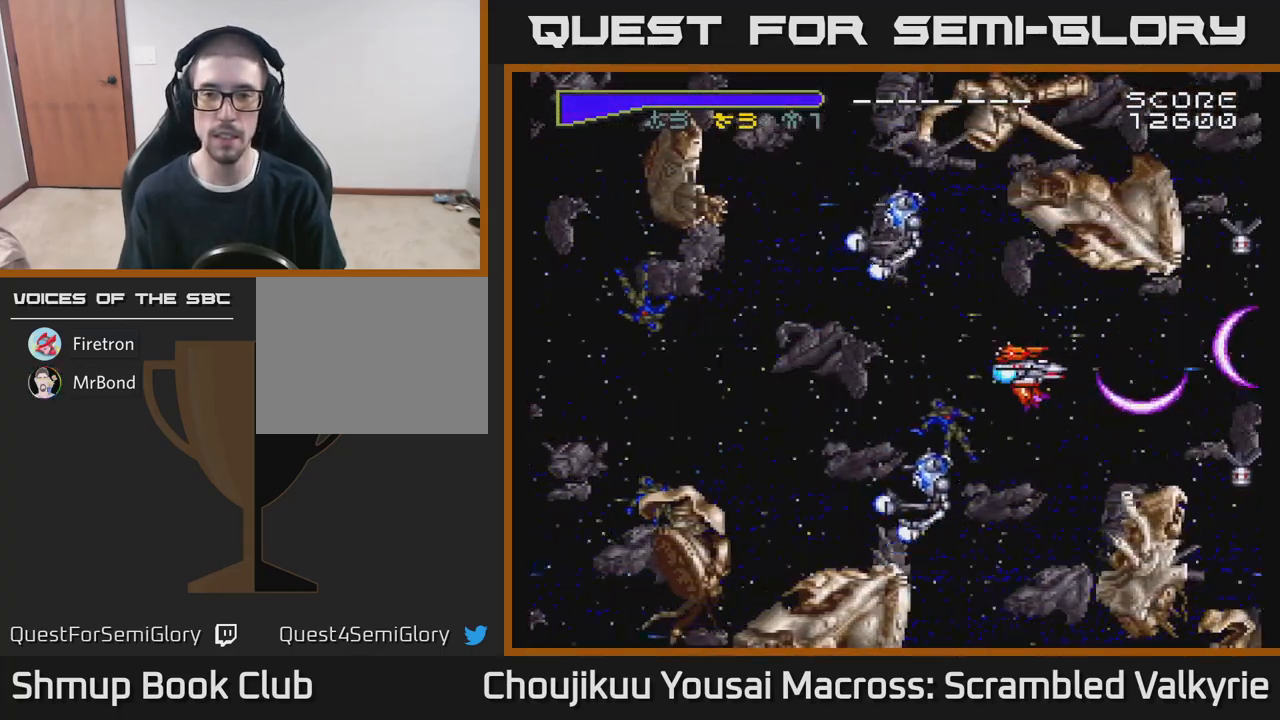
{"buttons": ["A", "DPAD_UP", "DPAD_LEFT"], "events": [[217, "DPAD_LEFT", "up"], [233, "DPAD_RIGHT", "down"], [250, "DPAD_UP", "down"], [383, "DPAD_RIGHT", "up"], [433, "DPAD_LEFT", "down"]]}
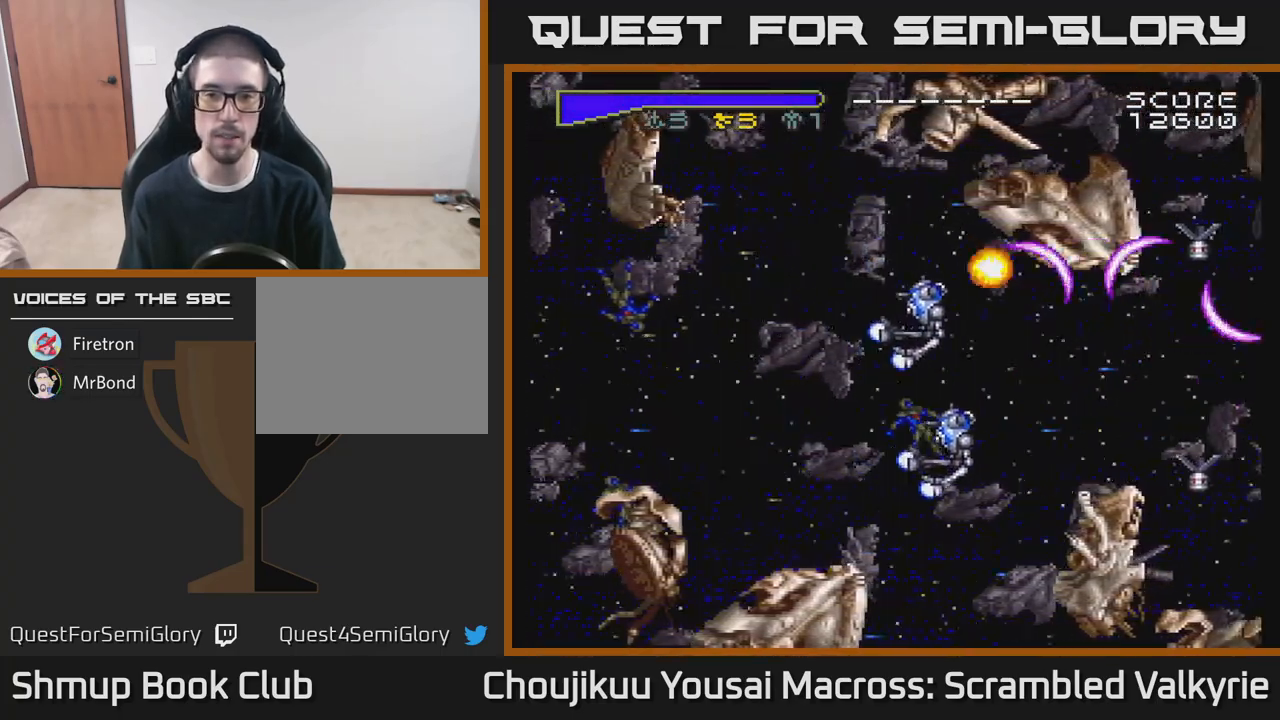
{"buttons": ["A", "DPAD_DOWN", "DPAD_LEFT"], "events": [[167, "DPAD_UP", "up"], [300, "DPAD_DOWN", "down"]]}
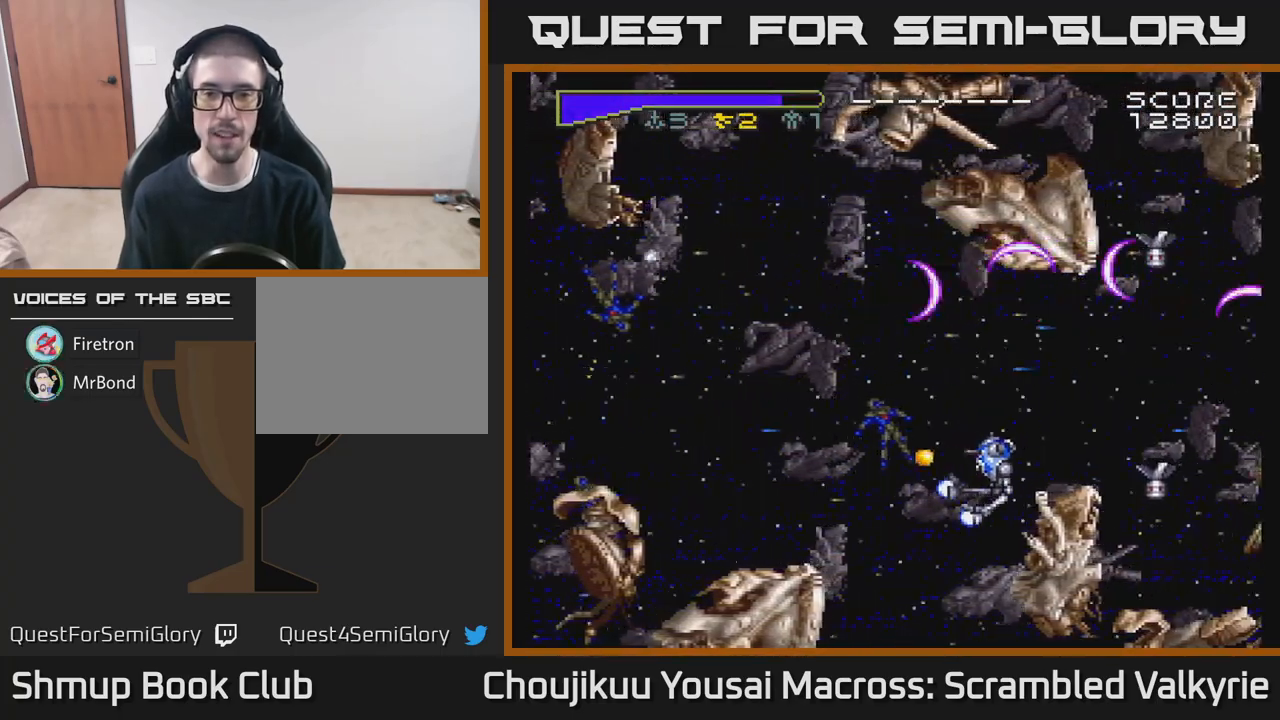
{"buttons": ["A", "DPAD_DOWN"], "events": [[183, "DPAD_LEFT", "up"], [233, "DPAD_RIGHT", "down"], [333, "DPAD_RIGHT", "up"]]}
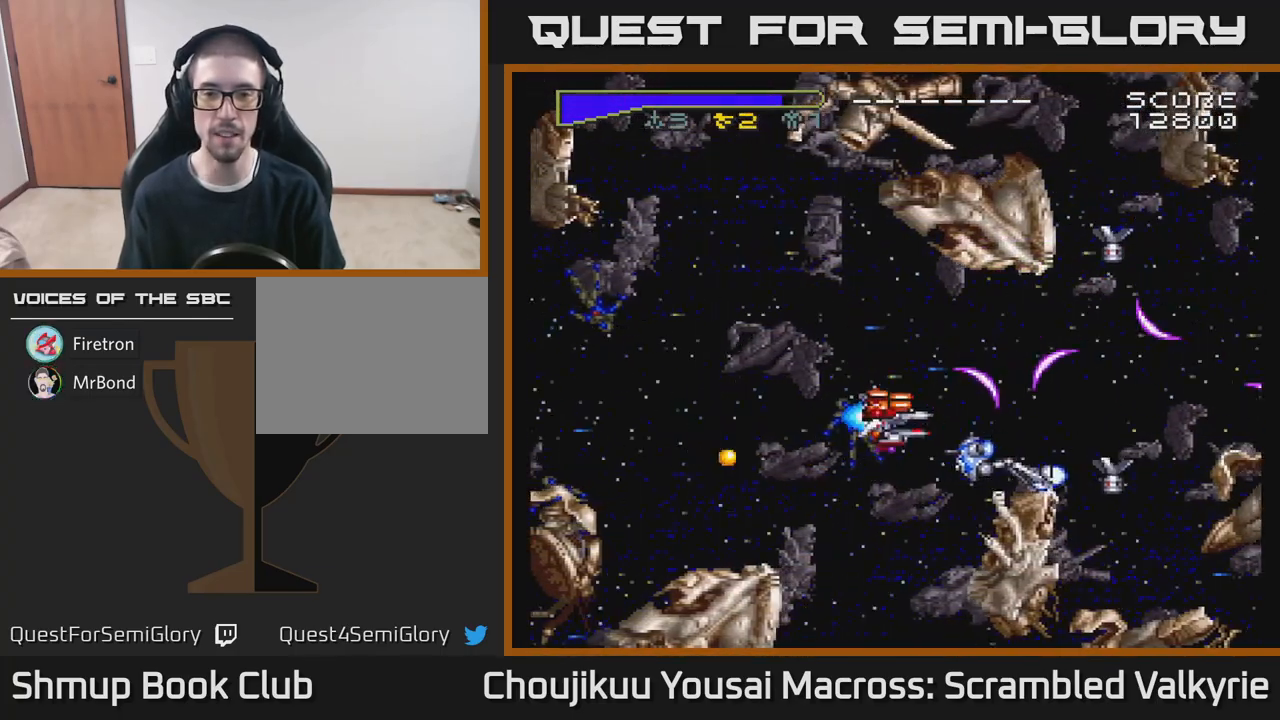
{"buttons": ["A", "DPAD_LEFT"], "events": [[100, "DPAD_LEFT", "down"], [117, "DPAD_DOWN", "up"]]}
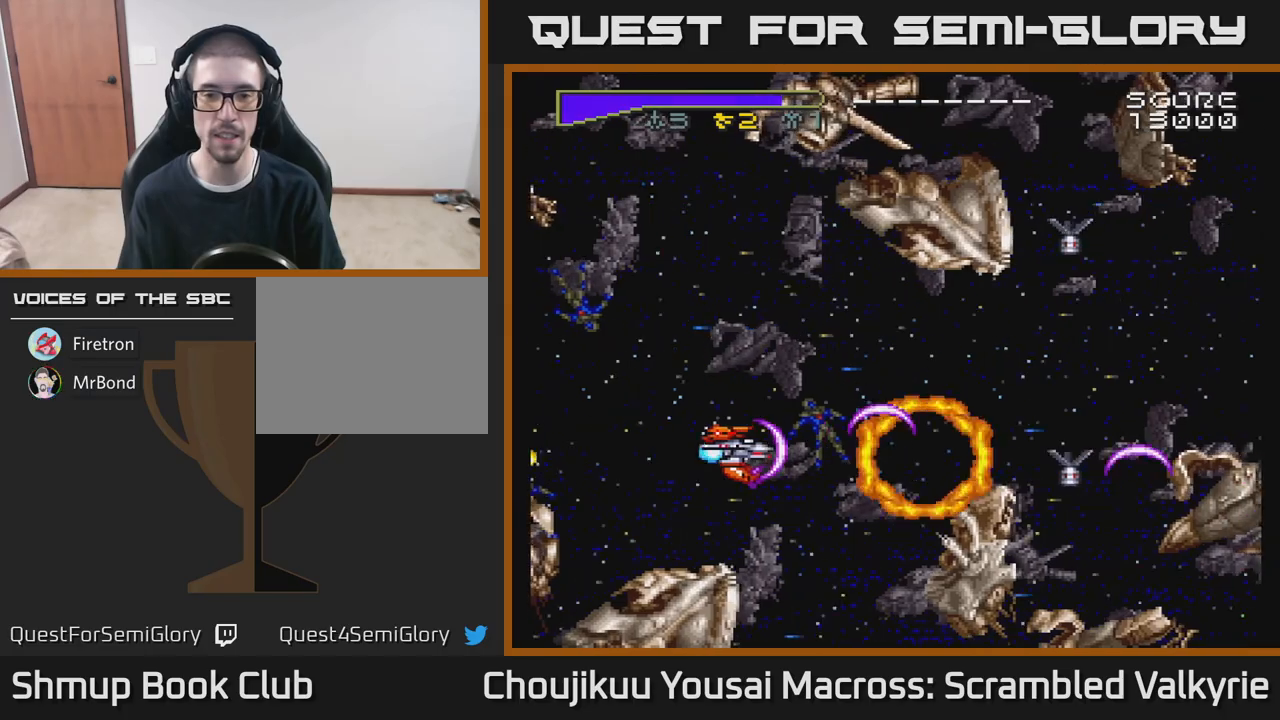
{"buttons": ["A"], "events": [[50, "DPAD_LEFT", "up"], [83, "DPAD_RIGHT", "down"], [400, "DPAD_RIGHT", "up"], [433, "DPAD_DOWN", "down"], [483, "DPAD_DOWN", "up"]]}
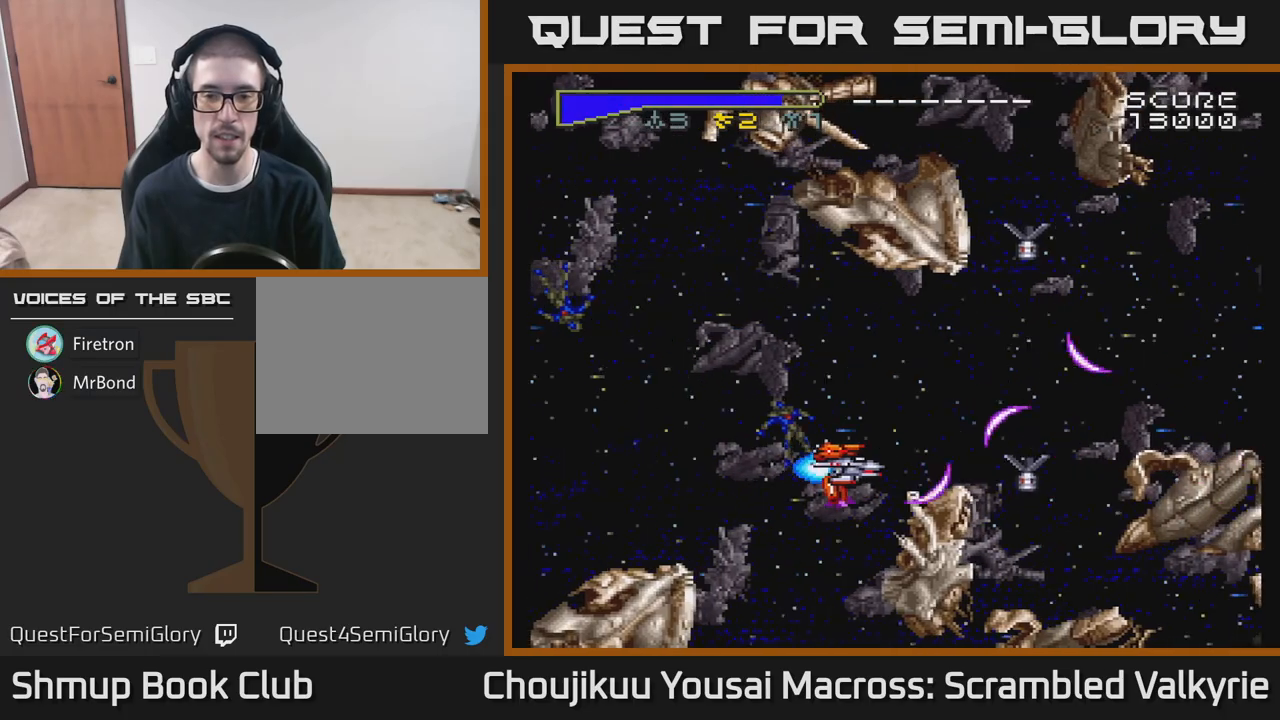
{"buttons": ["A"], "events": [[33, "DPAD_LEFT", "down"], [117, "DPAD_LEFT", "up"], [350, "DPAD_LEFT", "down"], [417, "DPAD_LEFT", "up"]]}
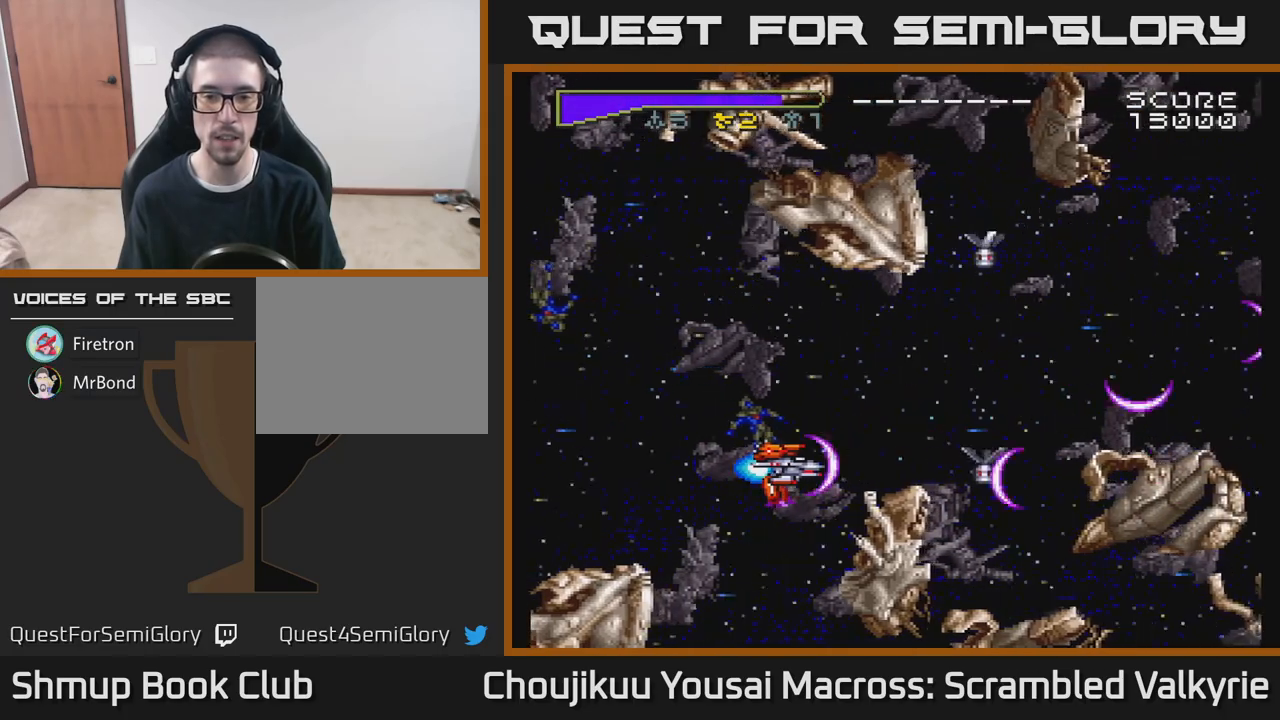
{"buttons": ["A", "DPAD_UP", "DPAD_LEFT"], "events": [[150, "DPAD_LEFT", "down"], [283, "DPAD_UP", "down"], [317, "DPAD_LEFT", "up"], [450, "DPAD_LEFT", "down"]]}
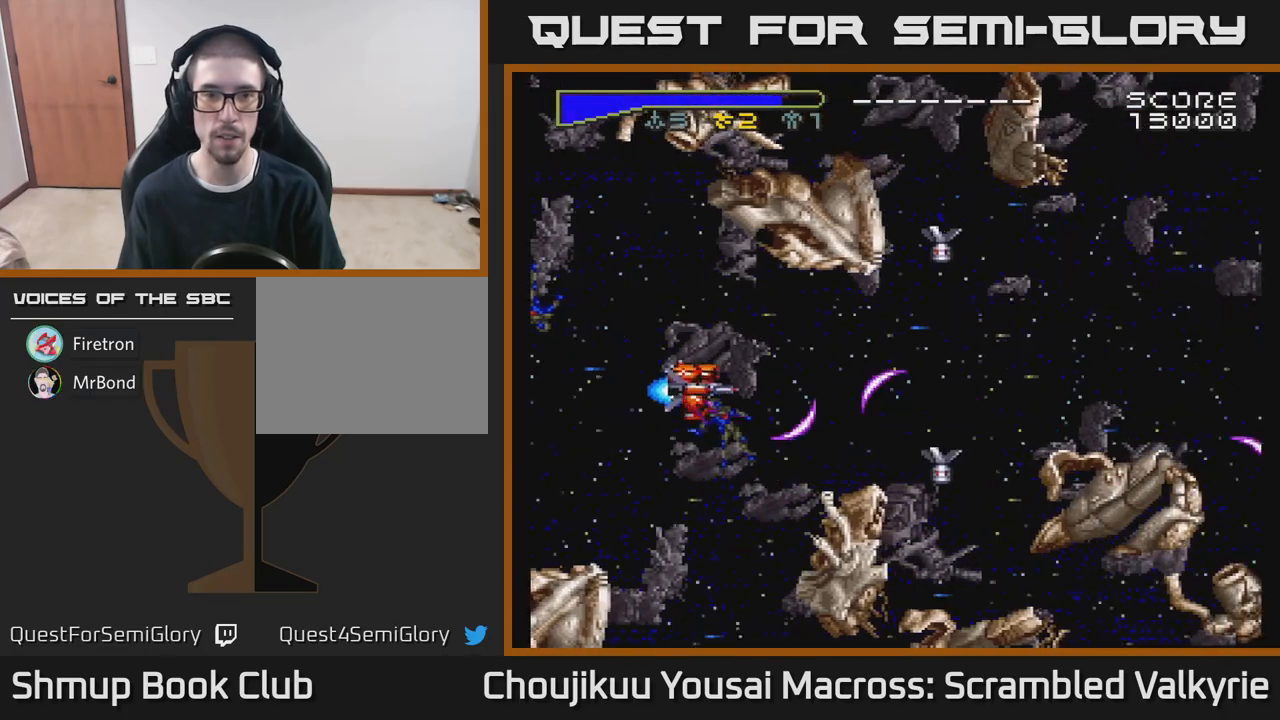
{"buttons": ["A", "X"], "events": [[100, "X", "down"], [250, "X", "up"], [333, "DPAD_UP", "up"], [433, "DPAD_LEFT", "up"], [433, "X", "down"]]}
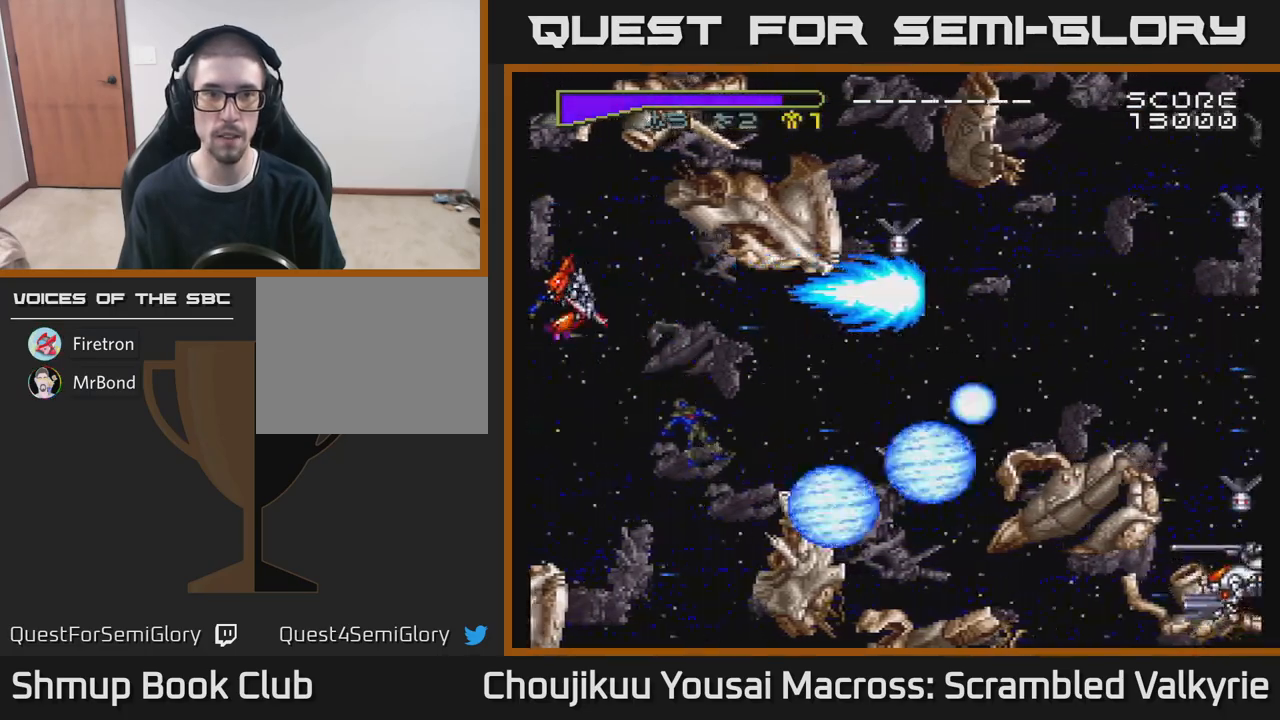
{"buttons": ["A"], "events": [[67, "X", "up"], [233, "DPAD_UP", "down"], [300, "DPAD_UP", "up"]]}
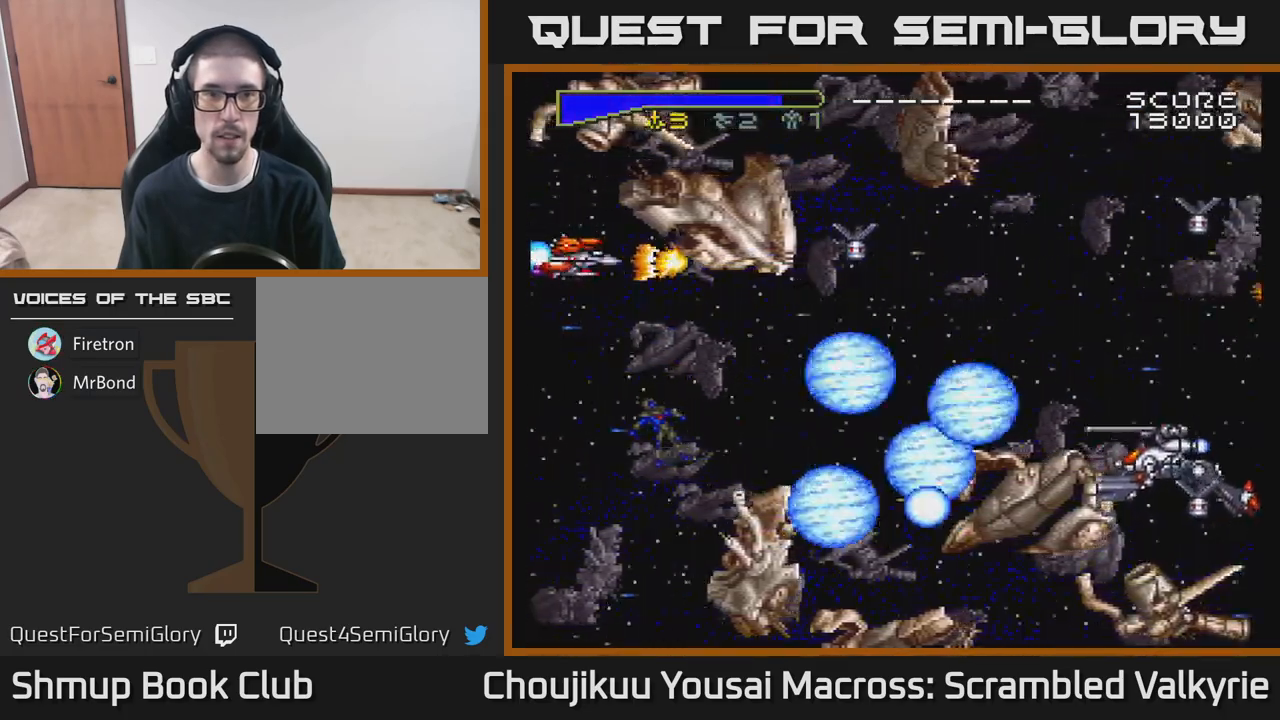
{"buttons": ["A"], "events": [[233, "DPAD_DOWN", "down"], [267, "DPAD_DOWN", "up"]]}
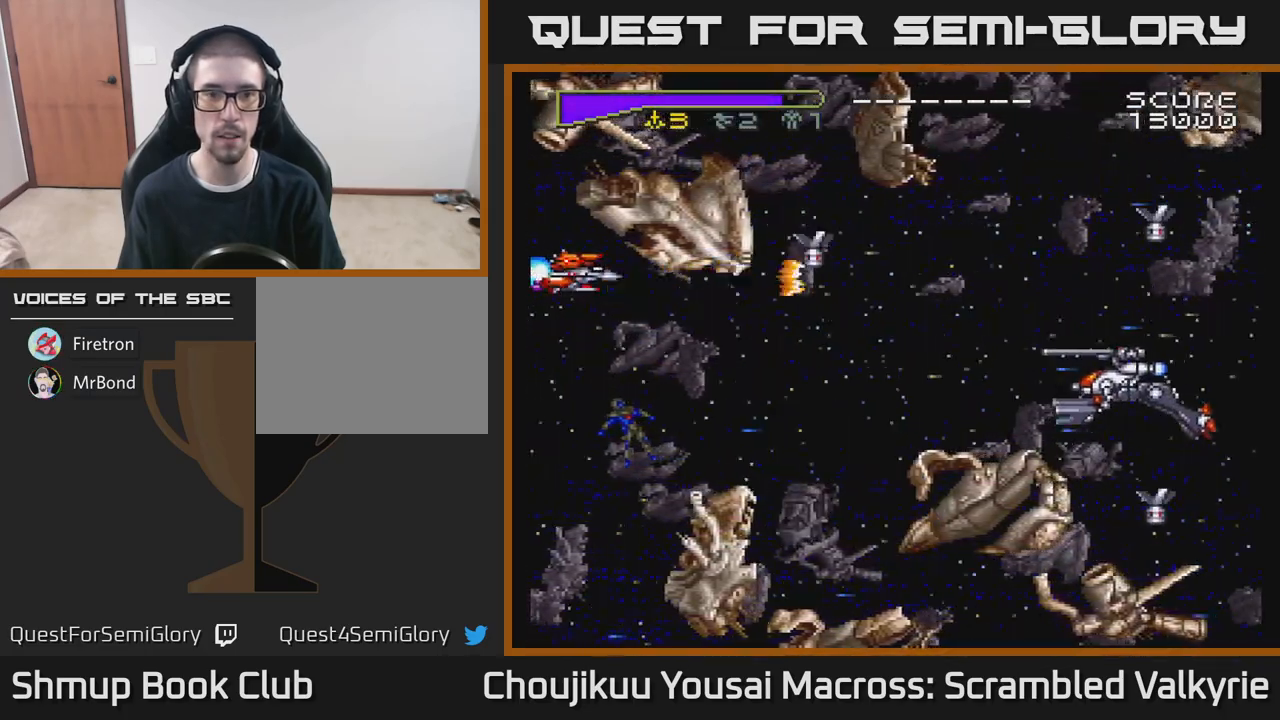
{"buttons": ["A", "DPAD_DOWN"], "events": [[417, "DPAD_DOWN", "down"]]}
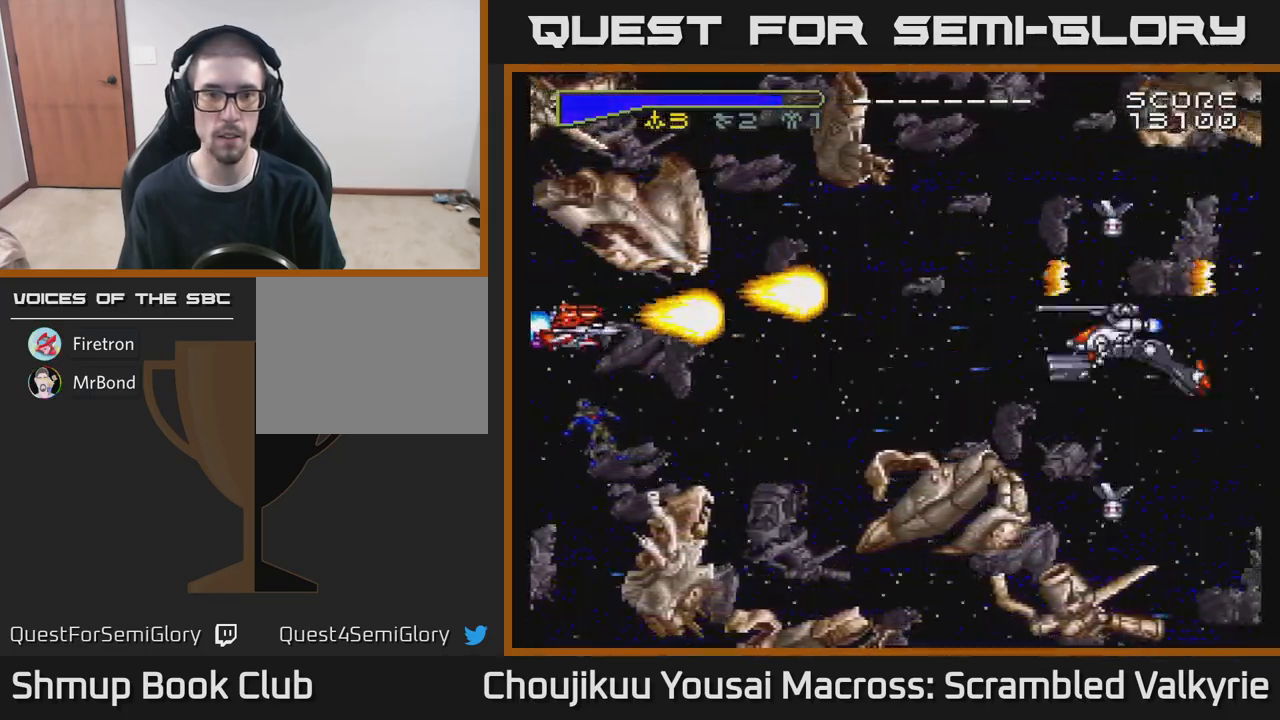
{"buttons": ["A", "DPAD_UP"], "events": [[83, "DPAD_RIGHT", "down"], [200, "DPAD_DOWN", "up"], [483, "DPAD_UP", "down"], [500, "DPAD_RIGHT", "up"]]}
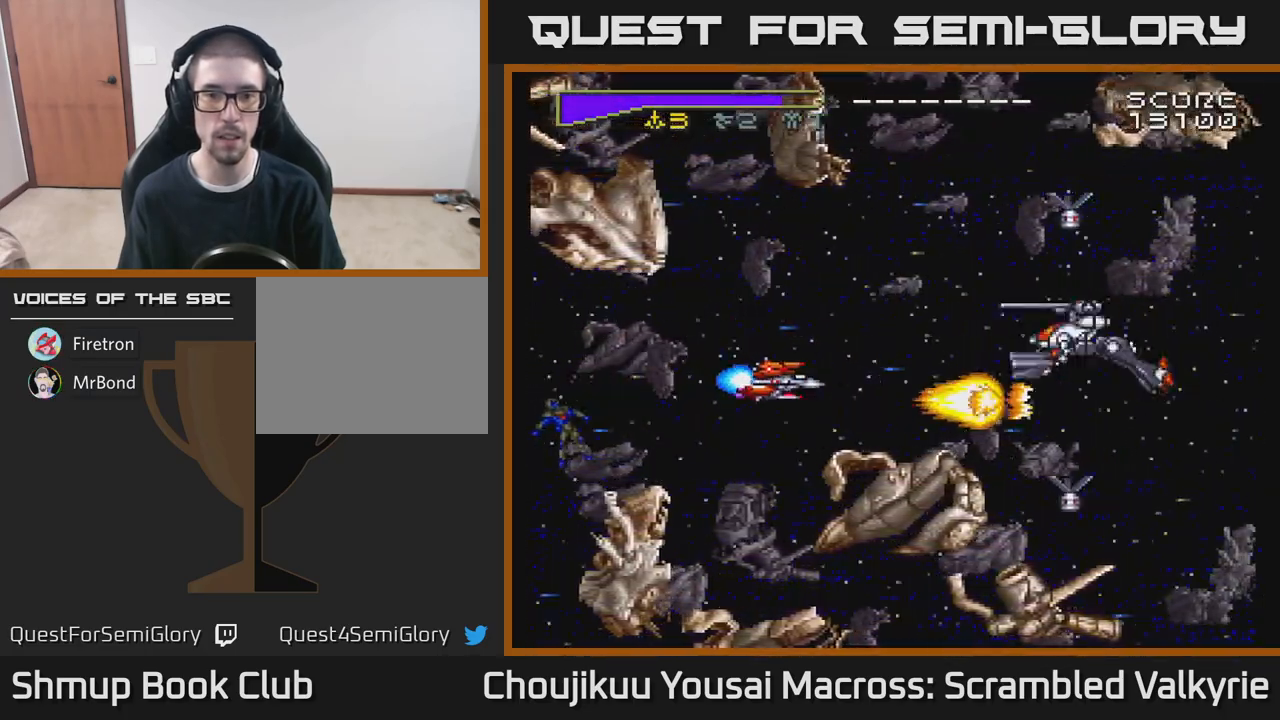
{"buttons": ["A", "DPAD_LEFT"], "events": [[183, "DPAD_RIGHT", "down"], [217, "DPAD_UP", "up"], [300, "DPAD_DOWN", "down"], [317, "DPAD_RIGHT", "up"], [350, "DPAD_LEFT", "down"], [383, "DPAD_DOWN", "up"]]}
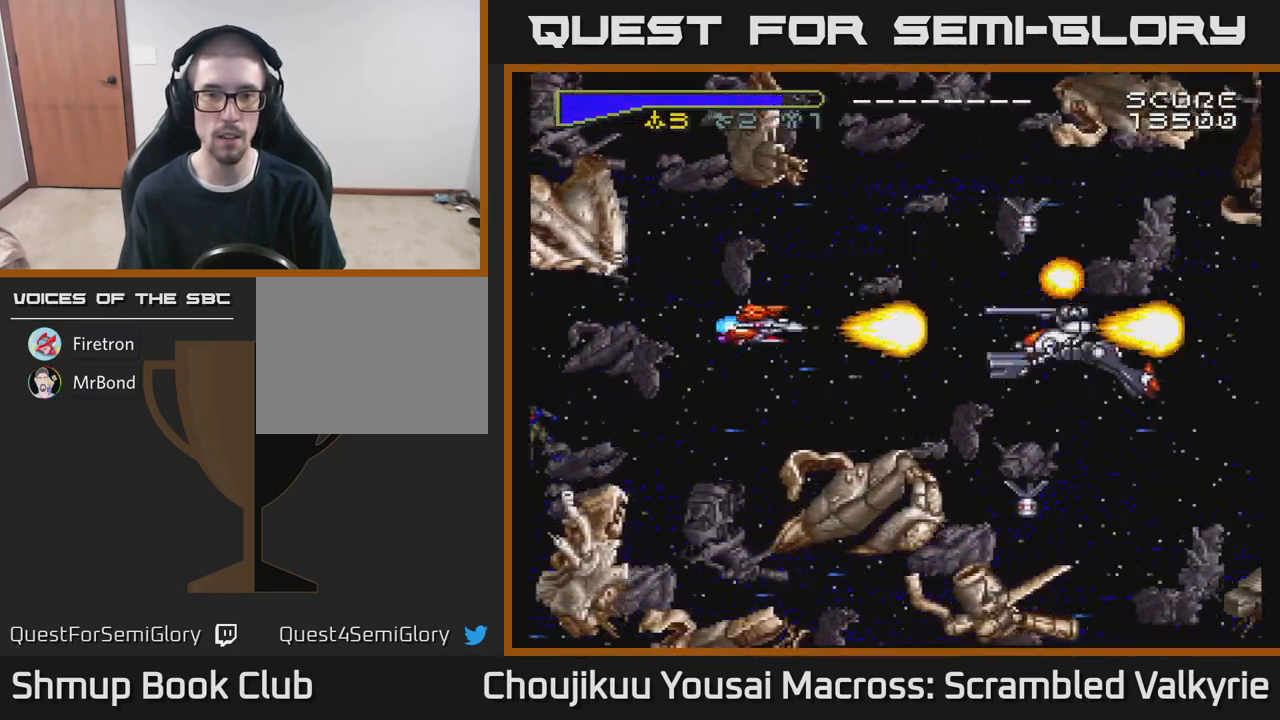
{"buttons": ["A", "DPAD_LEFT"], "events": [[67, "DPAD_UP", "down"], [133, "DPAD_LEFT", "up"], [317, "DPAD_UP", "up"], [483, "DPAD_LEFT", "down"]]}
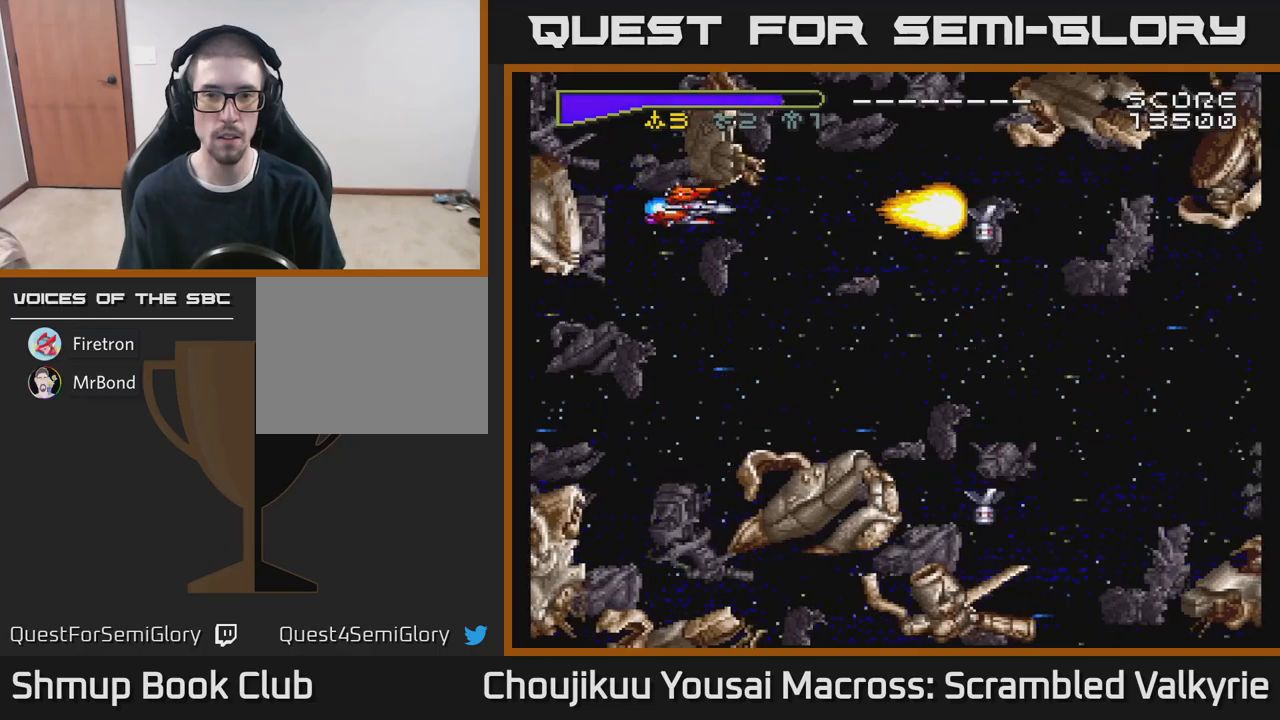
{"buttons": ["A"], "events": [[100, "DPAD_LEFT", "up"], [317, "DPAD_DOWN", "down"], [483, "DPAD_DOWN", "up"]]}
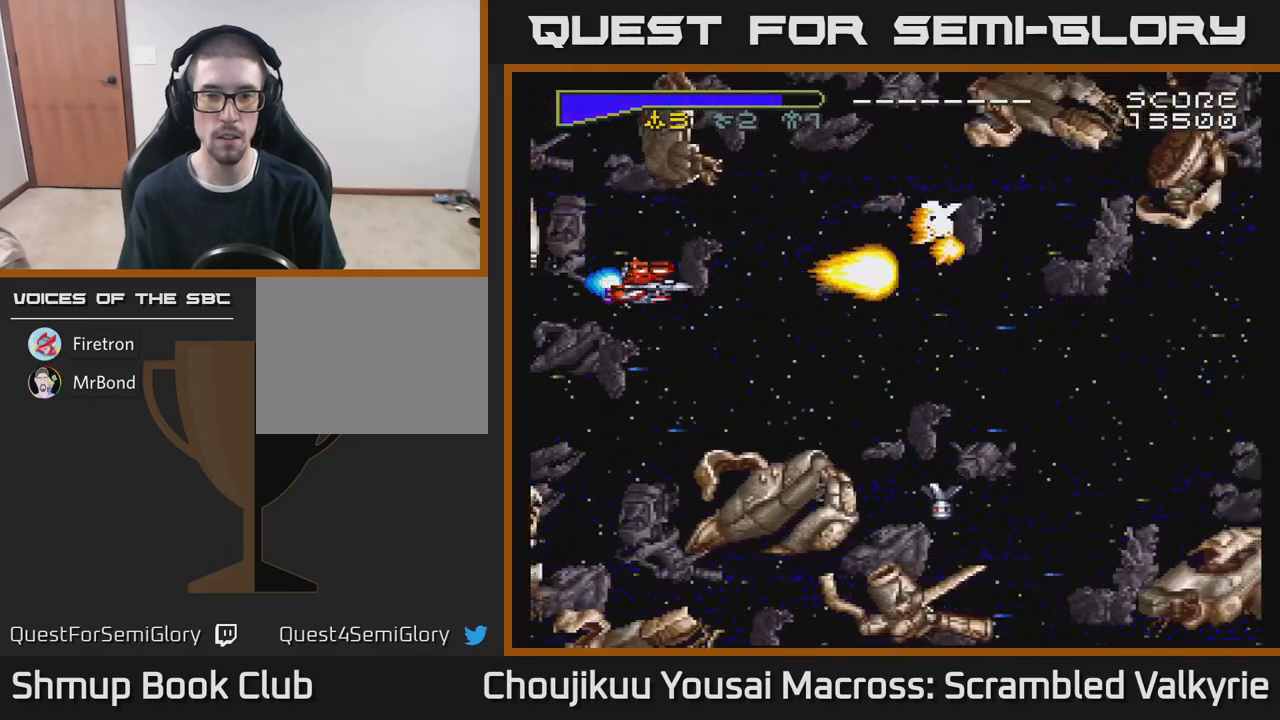
{"buttons": ["A", "DPAD_DOWN"], "events": [[33, "DPAD_LEFT", "down"], [150, "DPAD_DOWN", "down"], [150, "DPAD_LEFT", "up"], [250, "DPAD_DOWN", "up"], [317, "DPAD_LEFT", "down"], [350, "DPAD_DOWN", "down"], [400, "DPAD_LEFT", "up"]]}
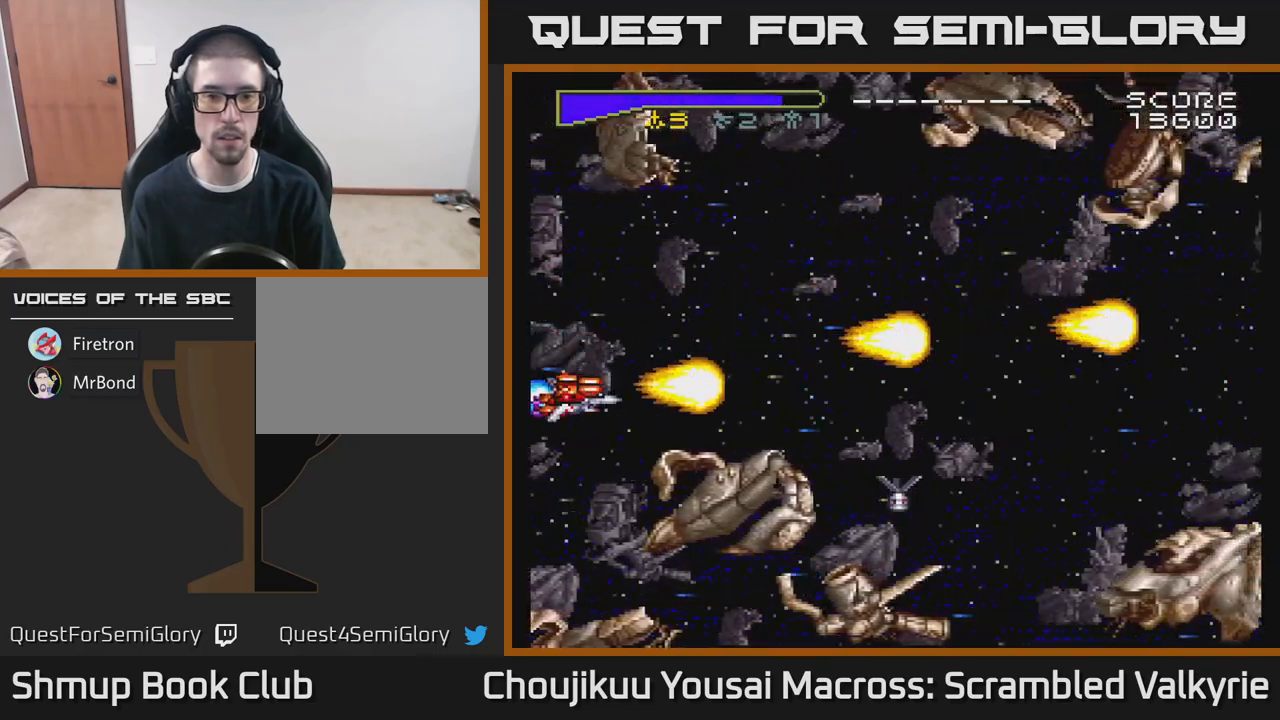
{"buttons": ["A", "DPAD_UP"], "events": [[200, "DPAD_DOWN", "up"], [200, "DPAD_LEFT", "down"], [417, "DPAD_LEFT", "up"], [483, "DPAD_UP", "down"]]}
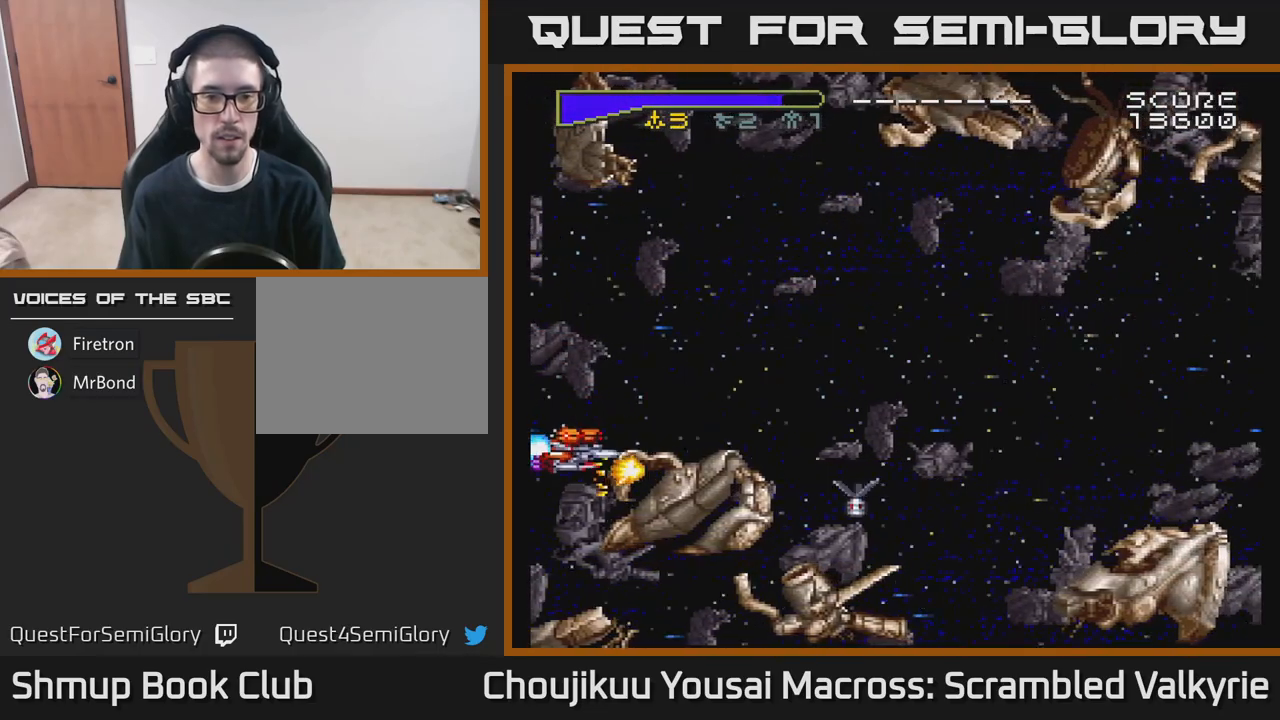
{"buttons": ["A", "DPAD_RIGHT"], "events": [[217, "DPAD_RIGHT", "down"], [250, "DPAD_UP", "up"]]}
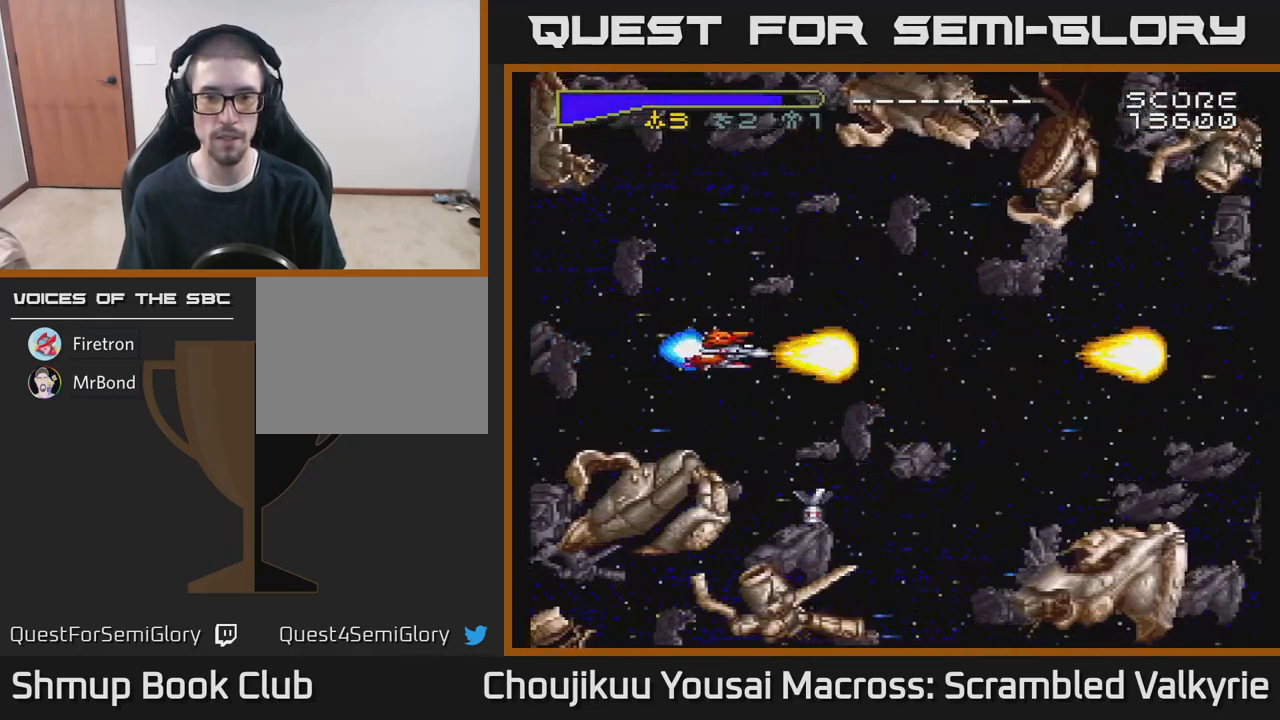
{"buttons": ["A", "DPAD_RIGHT"], "events": [[200, "DPAD_DOWN", "down"], [483, "DPAD_DOWN", "up"]]}
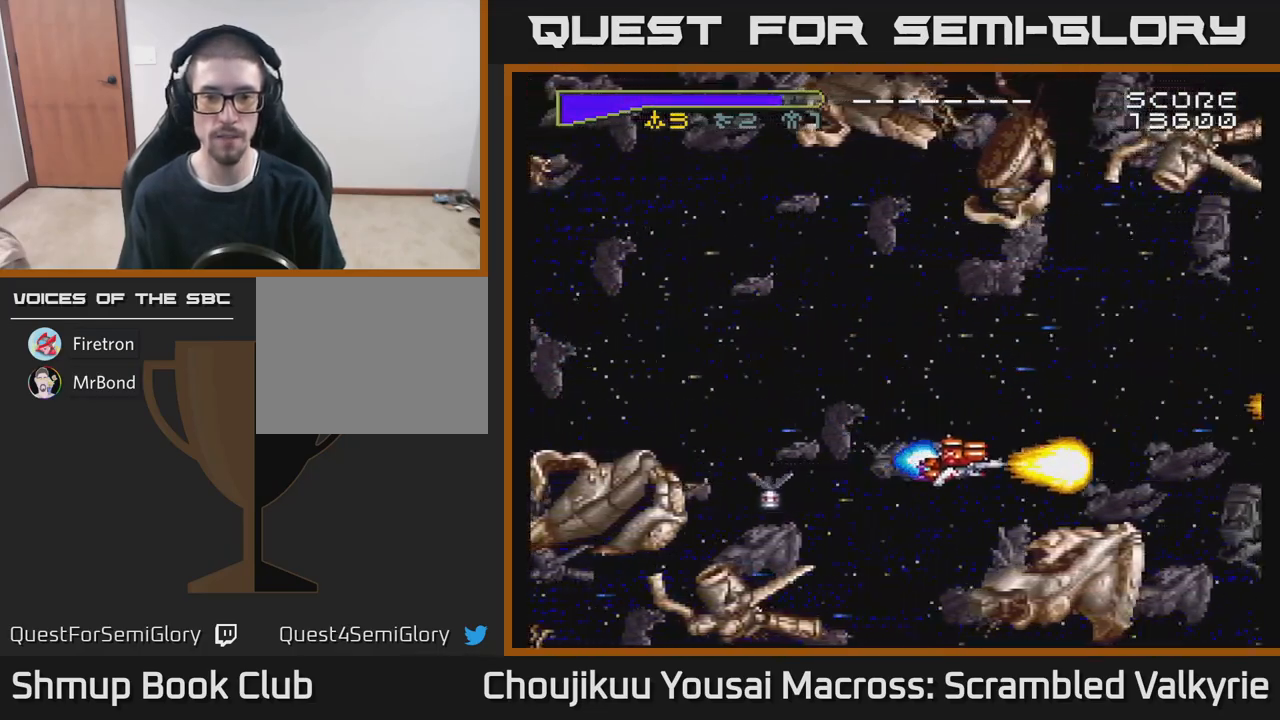
{"buttons": ["A"], "events": [[50, "DPAD_RIGHT", "up"], [50, "DPAD_UP", "down"], [450, "DPAD_UP", "up"]]}